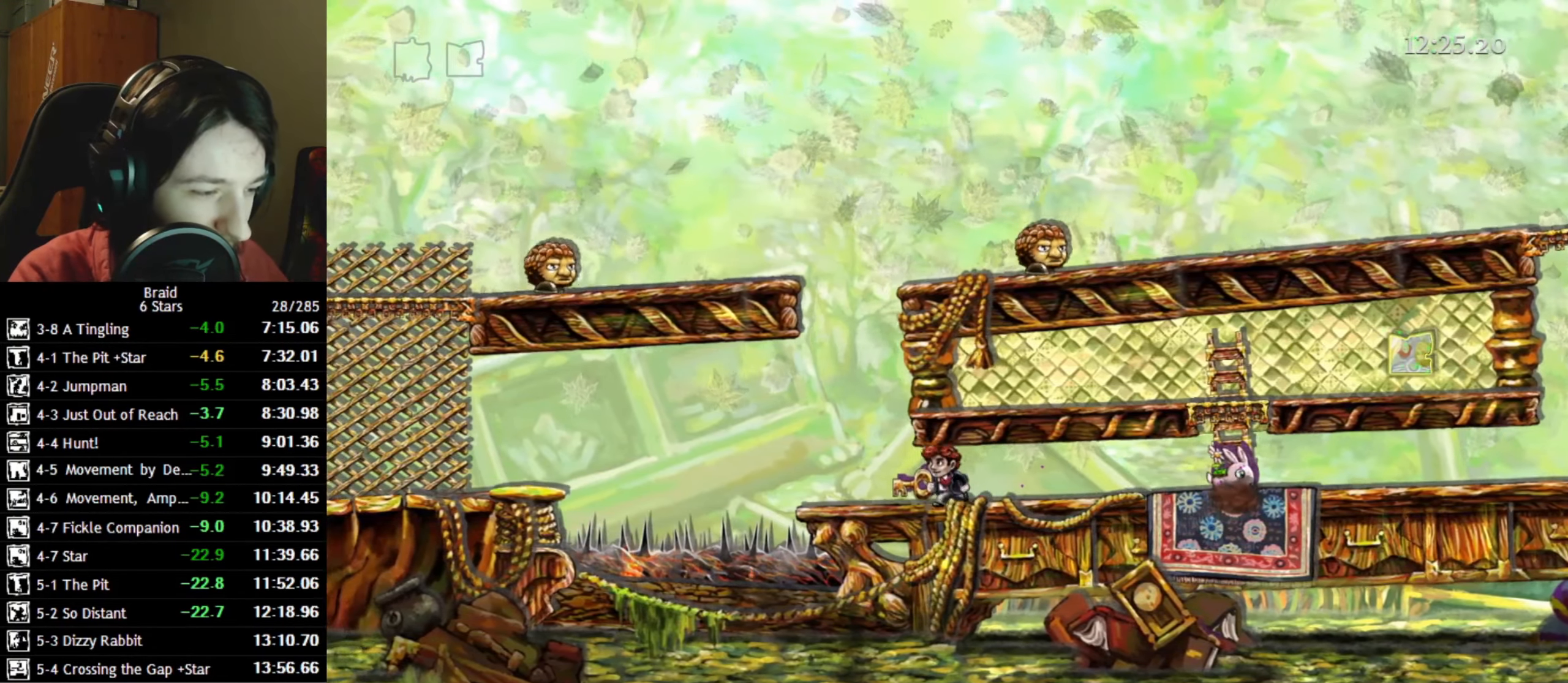
Gameplay with keyboard; each line is a JSON object with the keys held at the frame after it. "events" lists presses ("down") and releases ("up") of "a", "d", "down", "s", "shift", "space", "up" and "w" between this image and that frame as [ms after this image, input, new state], when the widget could be followed in between. No other keys are recorded. Mouse input is not recorded.
{"keys": ["a"], "events": []}
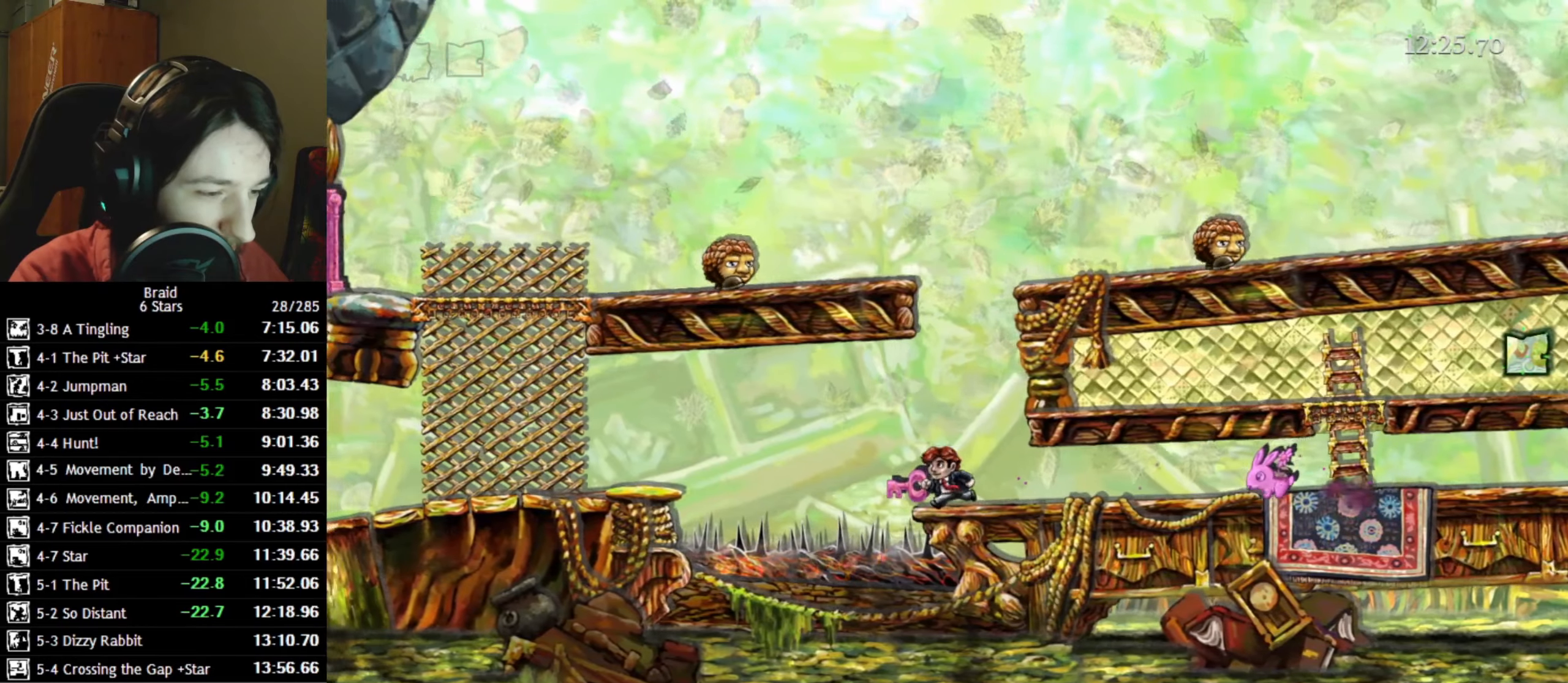
{"keys": ["down", "s", "shift"], "events": [[234, "space", "down"], [284, "a", "up"], [300, "shift", "down"], [367, "down", "down"], [367, "s", "down"], [384, "space", "up"], [434, "down", "up"], [467, "down", "down"], [467, "s", "up"], [500, "s", "down"]]}
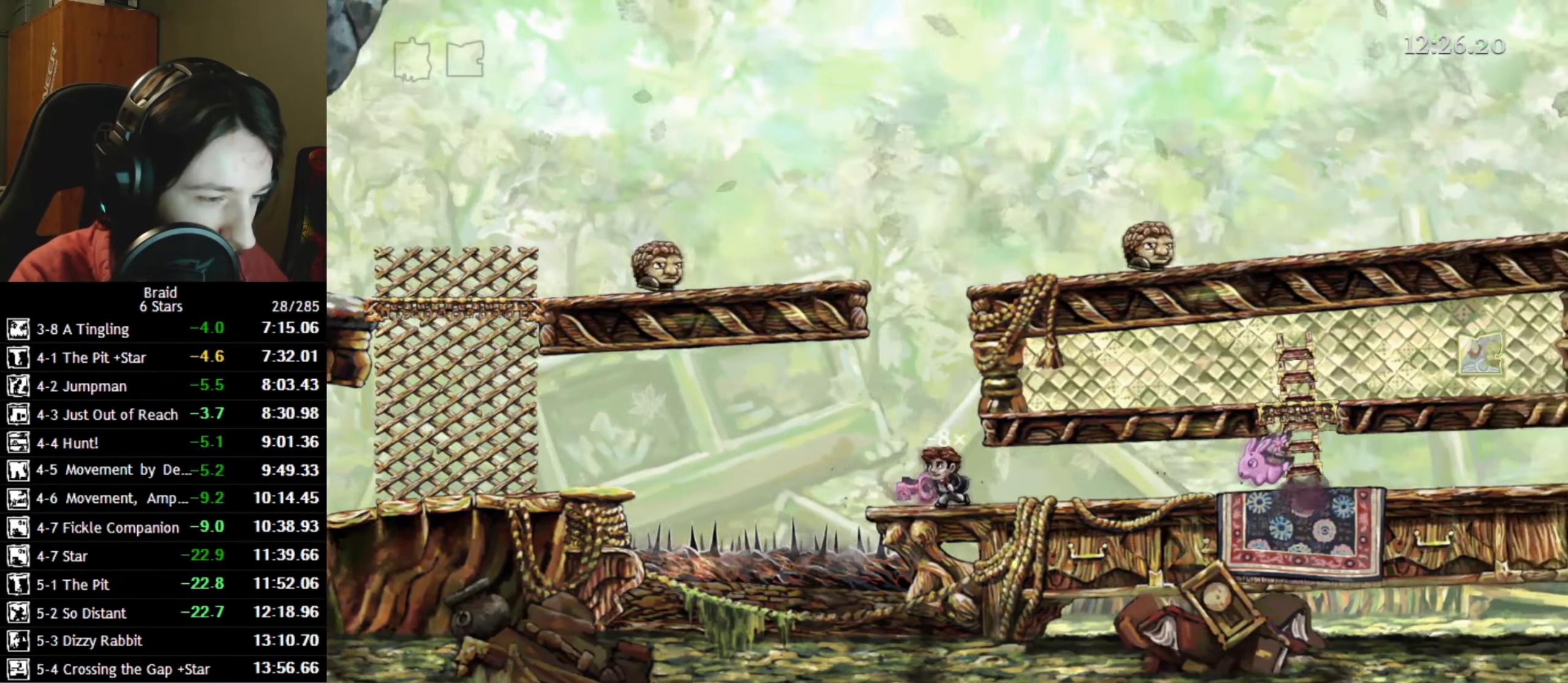
{"keys": ["a"], "events": [[84, "down", "up"], [100, "s", "up"], [417, "a", "down"], [450, "shift", "up"]]}
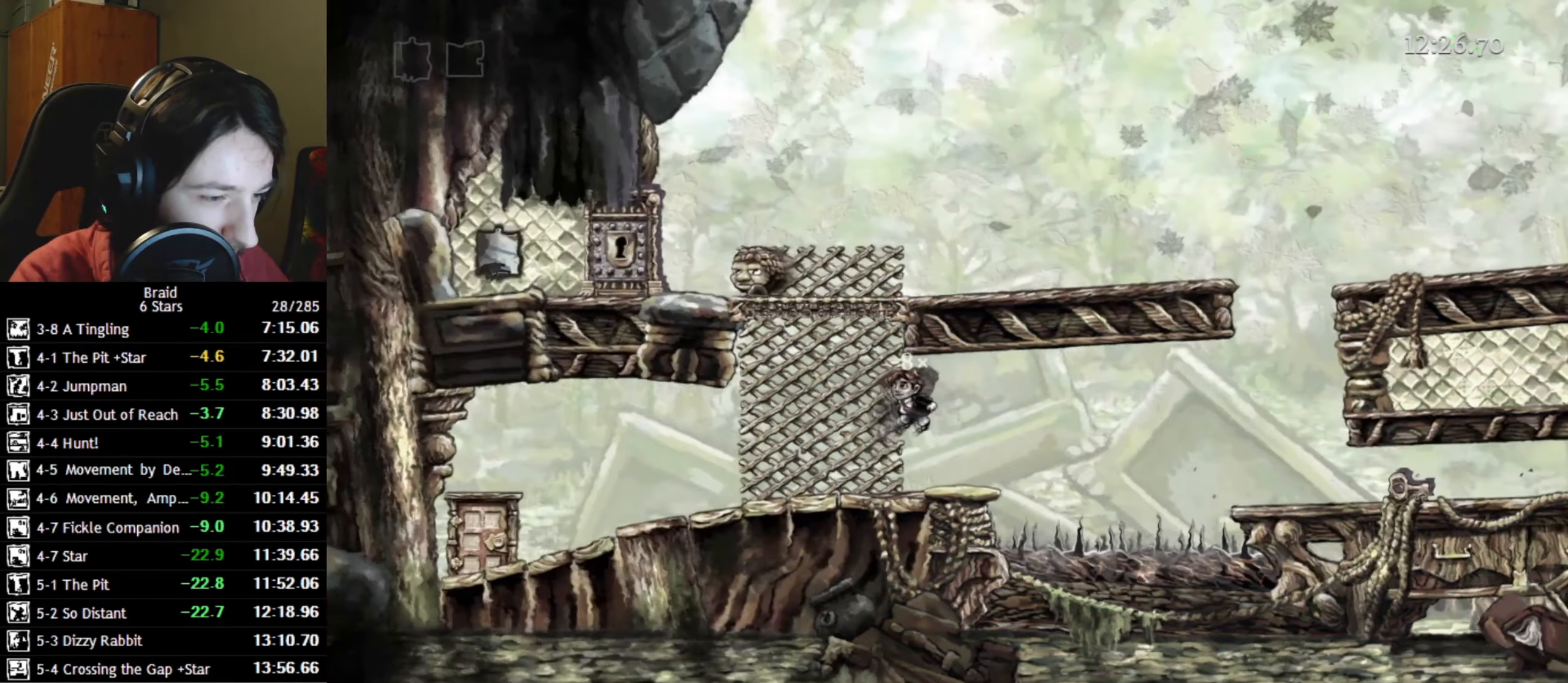
{"keys": ["d"], "events": [[50, "space", "down"], [167, "space", "up"], [334, "a", "up"], [467, "d", "down"]]}
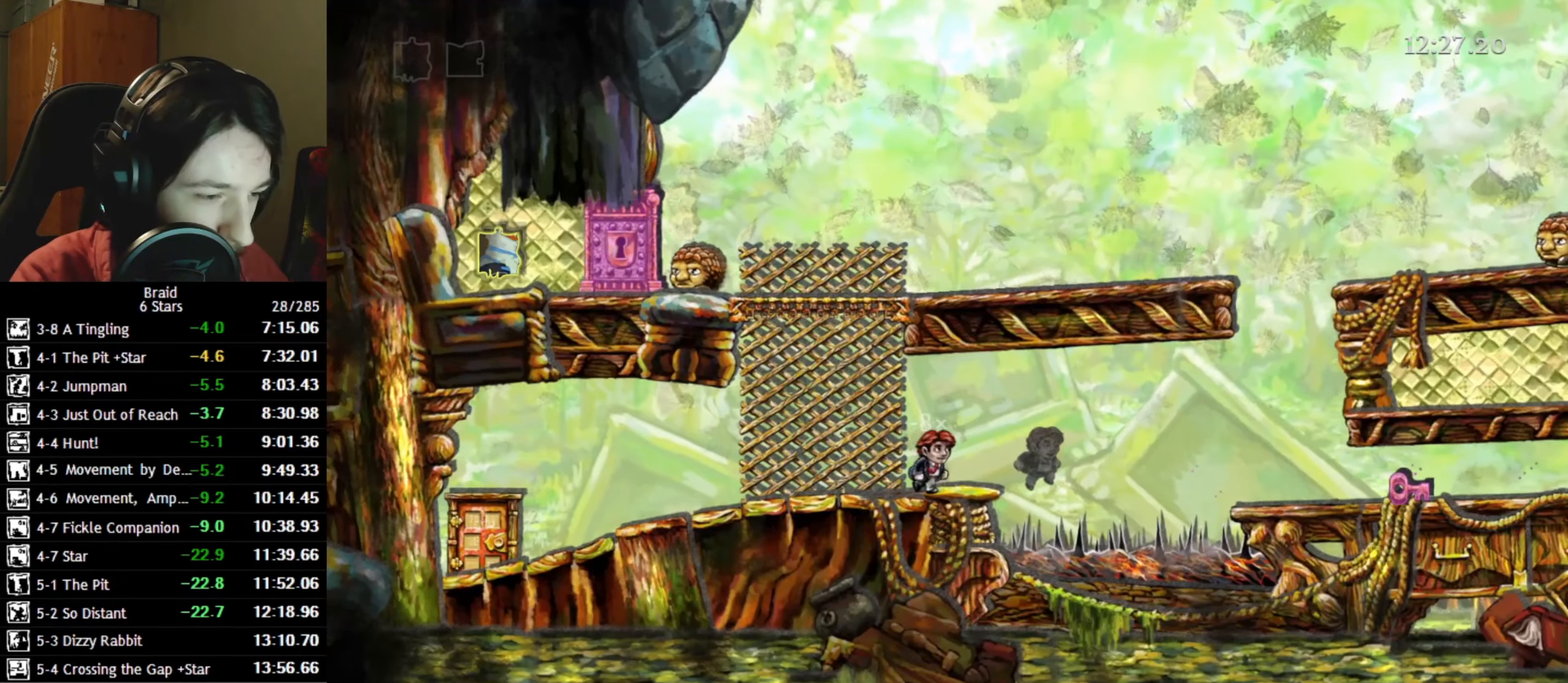
{"keys": [], "events": [[117, "d", "up"], [284, "d", "down"], [467, "d", "up"]]}
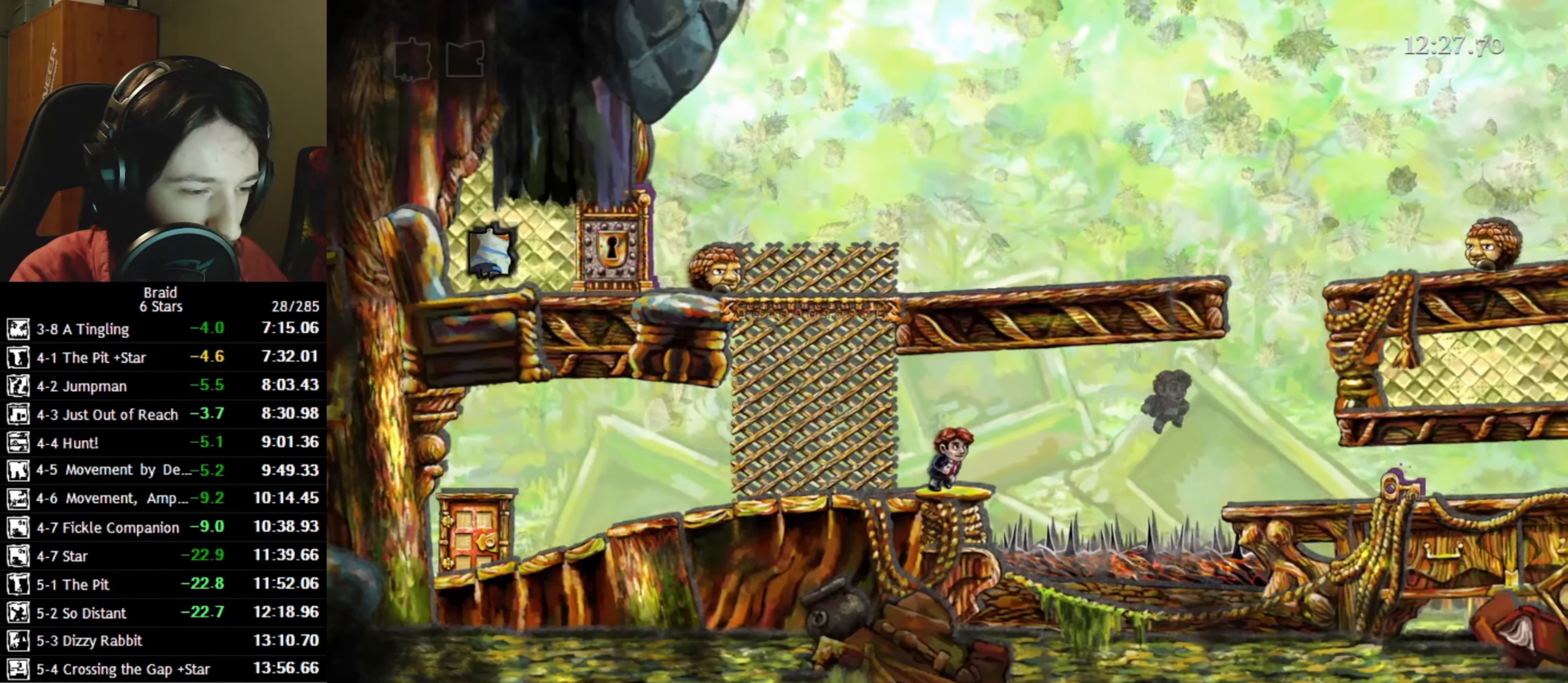
{"keys": ["d"], "events": [[134, "d", "down"], [300, "d", "up"], [500, "d", "down"]]}
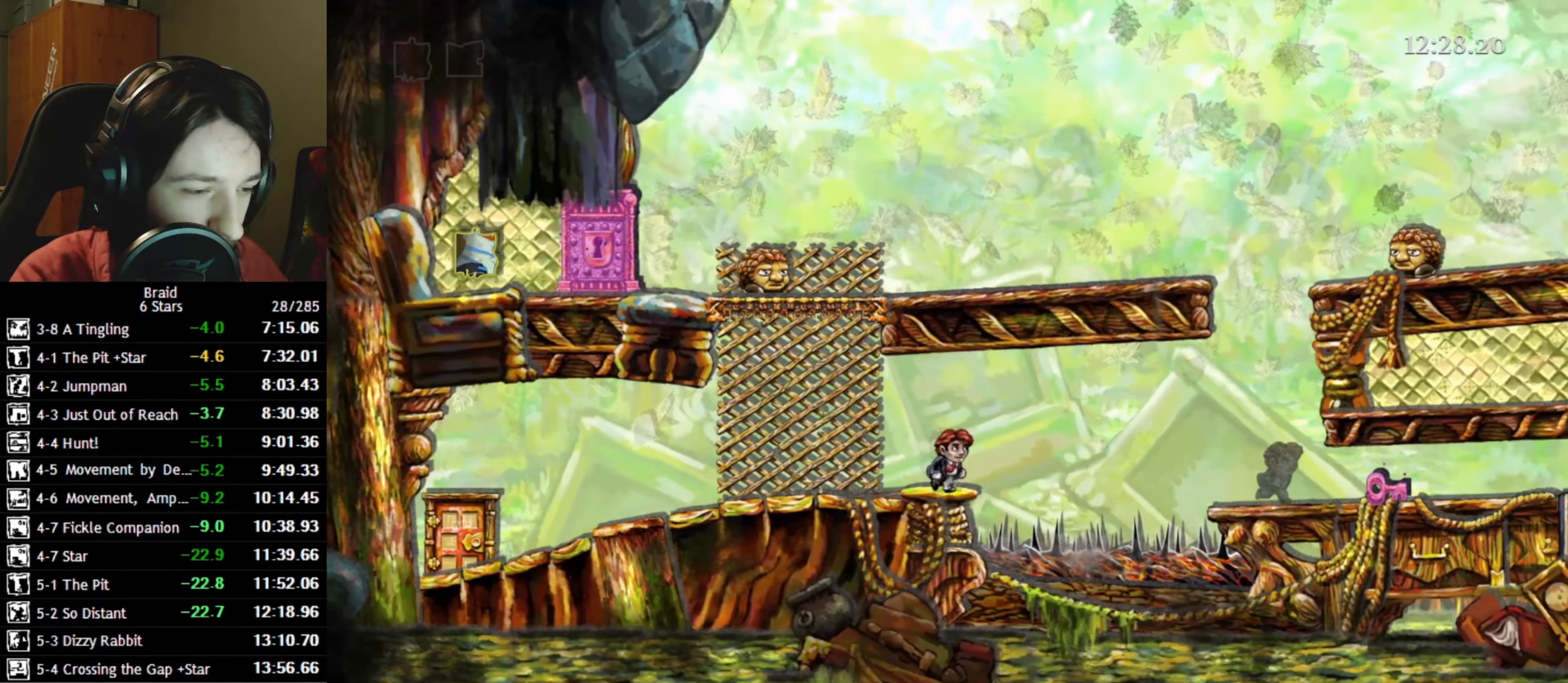
{"keys": ["d"], "events": [[134, "d", "up"], [417, "d", "down"]]}
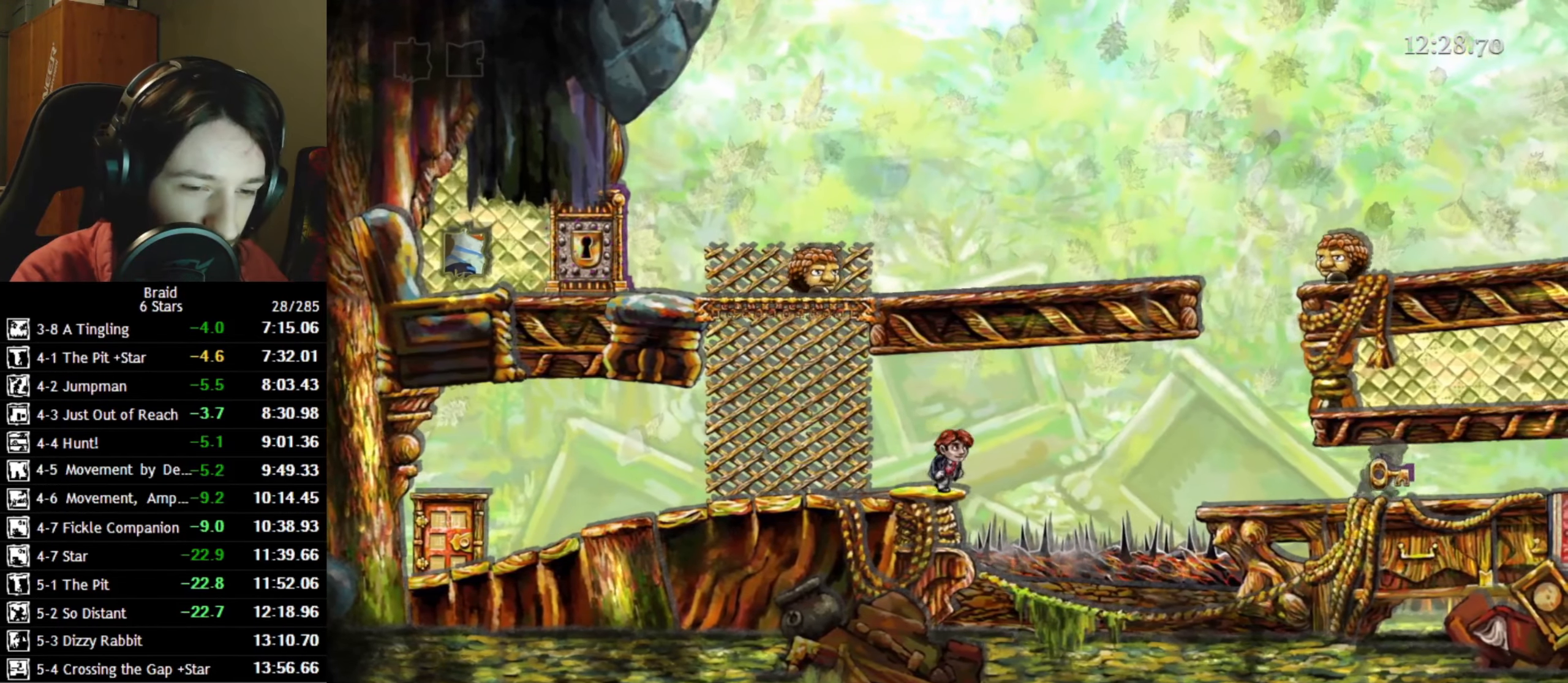
{"keys": [], "events": [[17, "d", "up"]]}
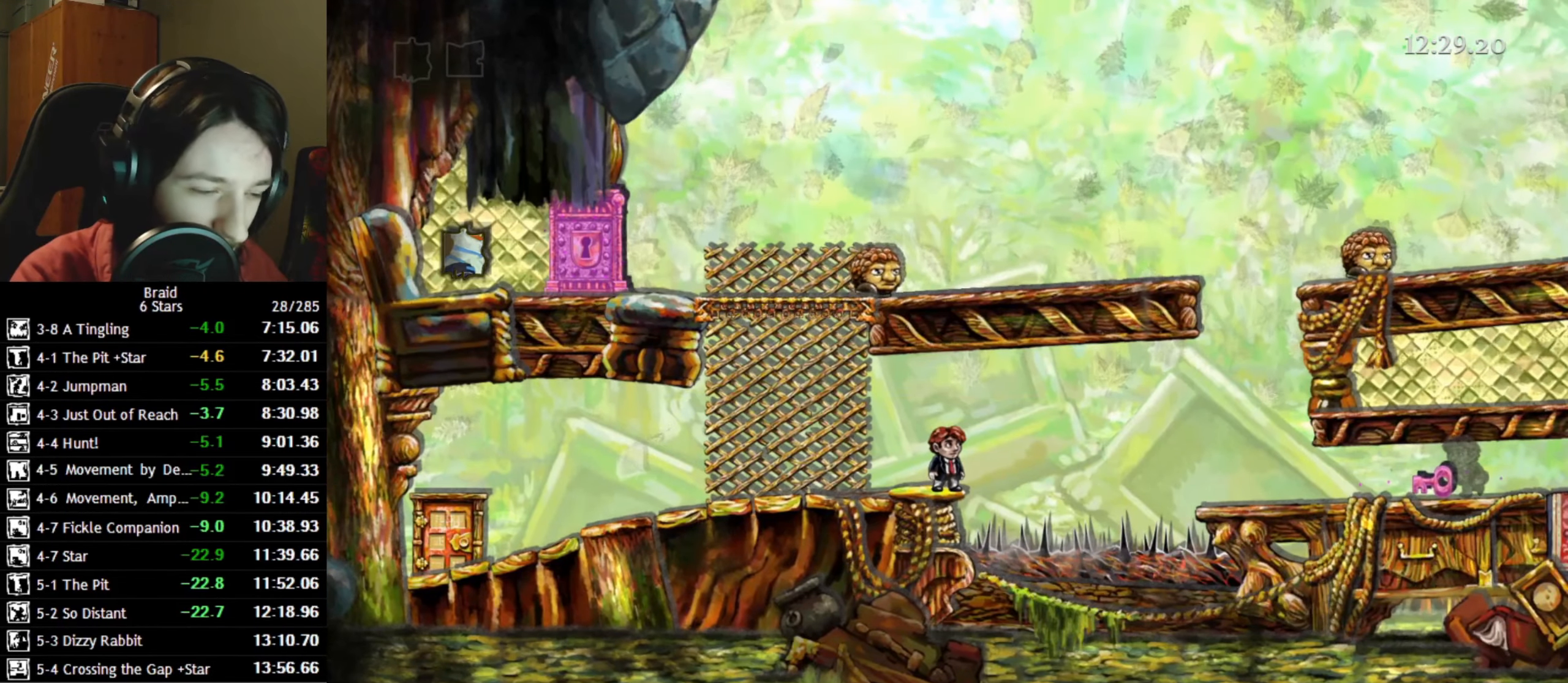
{"keys": [], "events": [[217, "d", "down"], [300, "d", "up"]]}
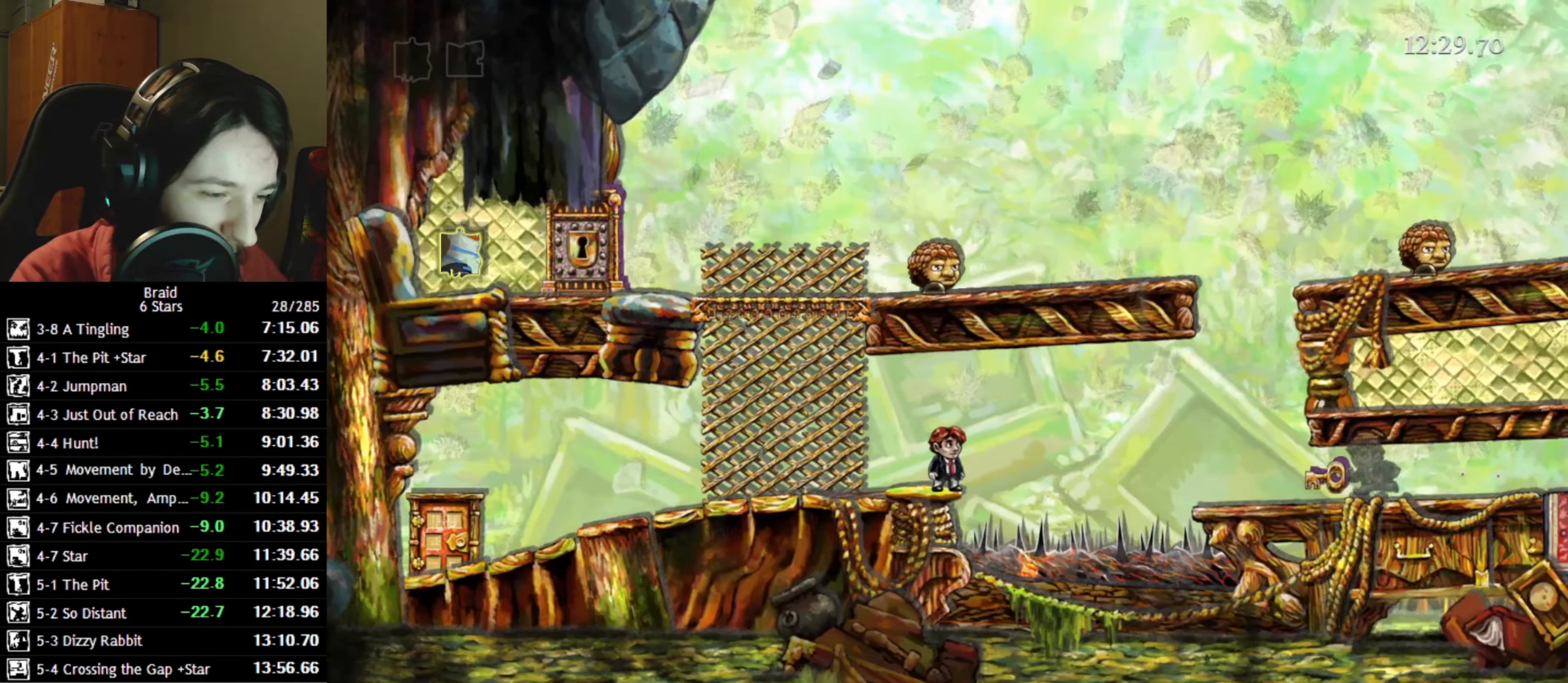
{"keys": [], "events": [[67, "d", "down"], [150, "d", "up"]]}
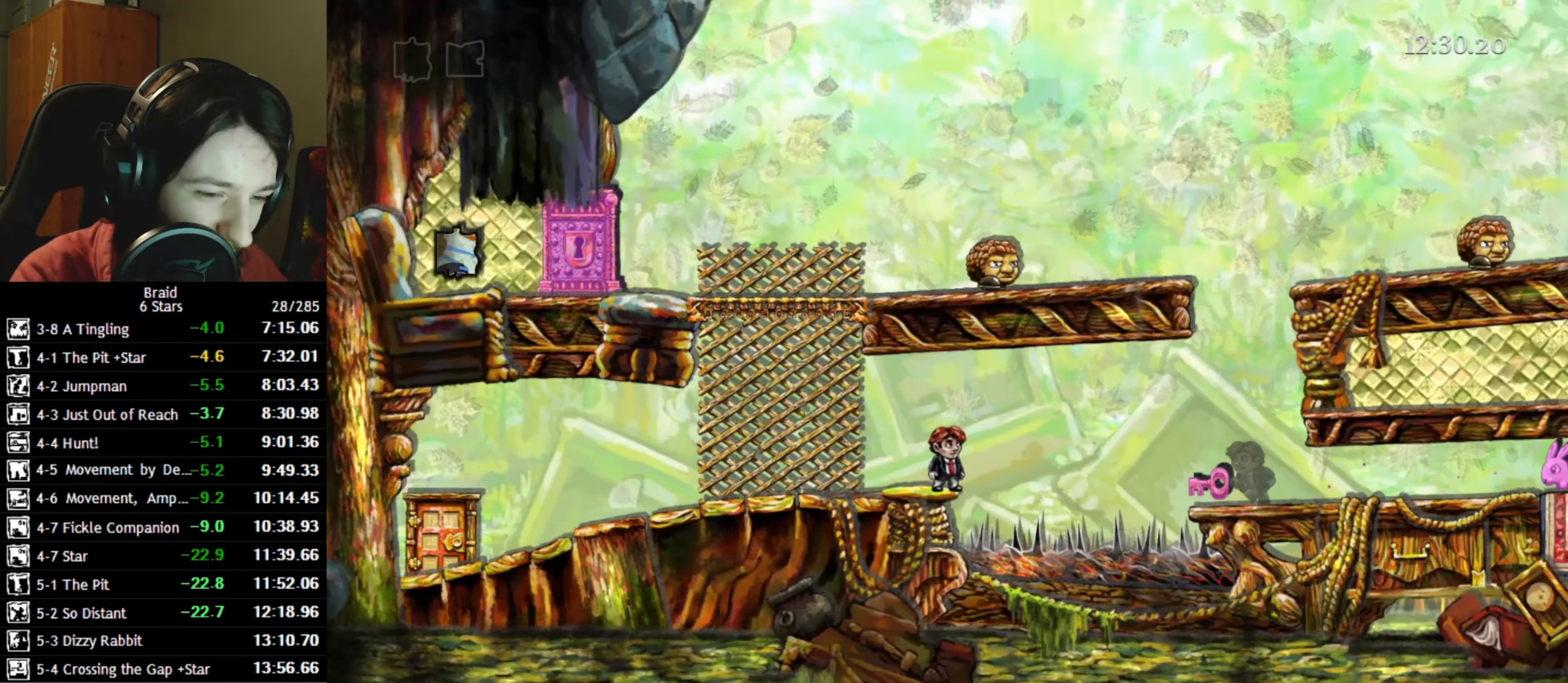
{"keys": [], "events": []}
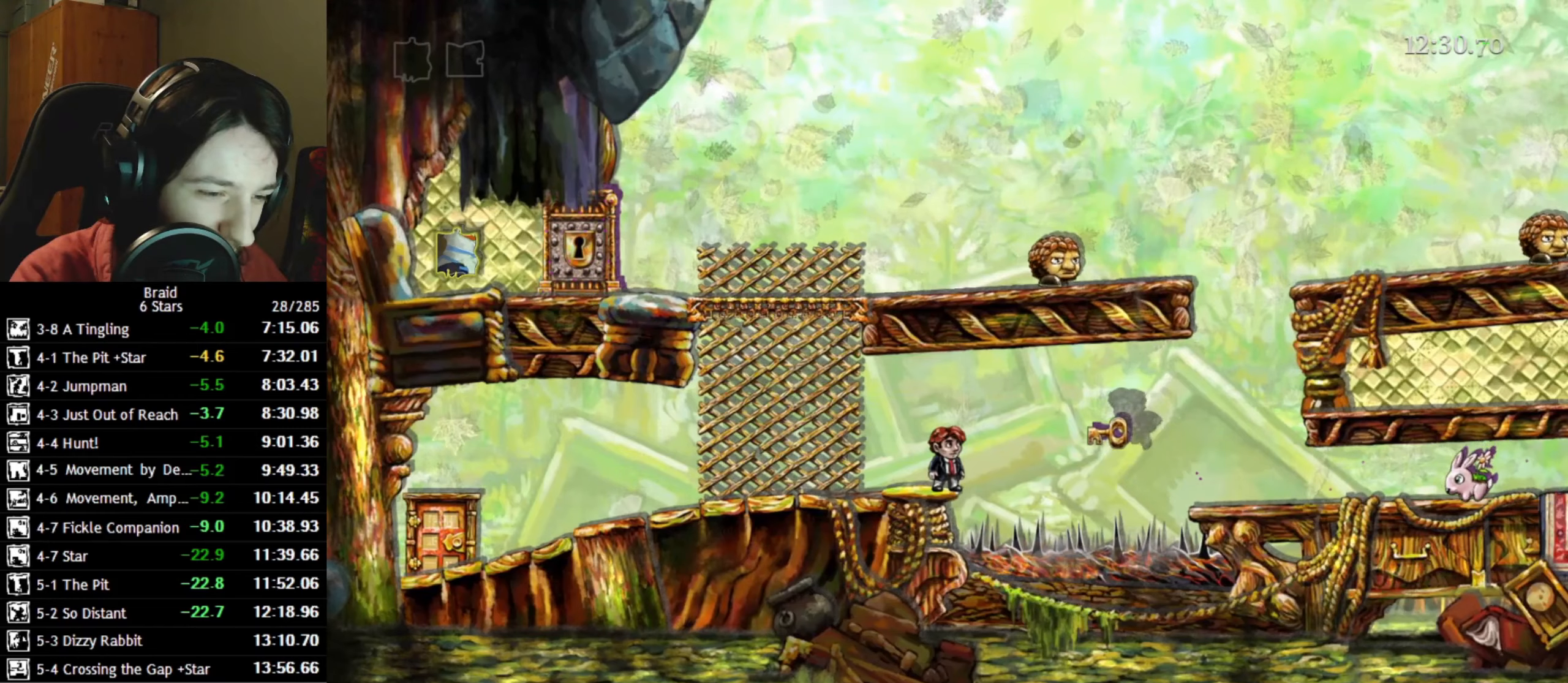
{"keys": ["a"], "events": [[433, "a", "down"]]}
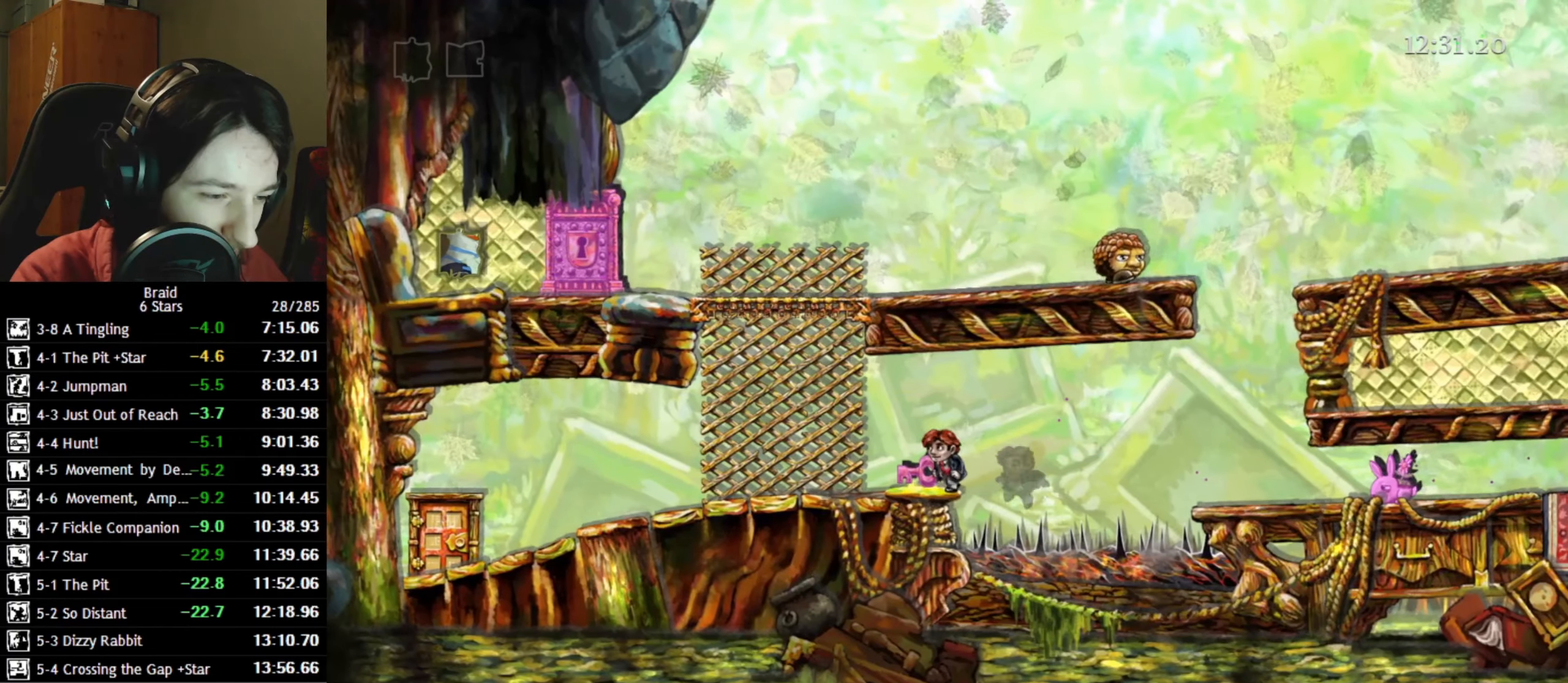
{"keys": ["a", "w"], "events": [[133, "space", "down"], [283, "space", "up"], [450, "w", "down"]]}
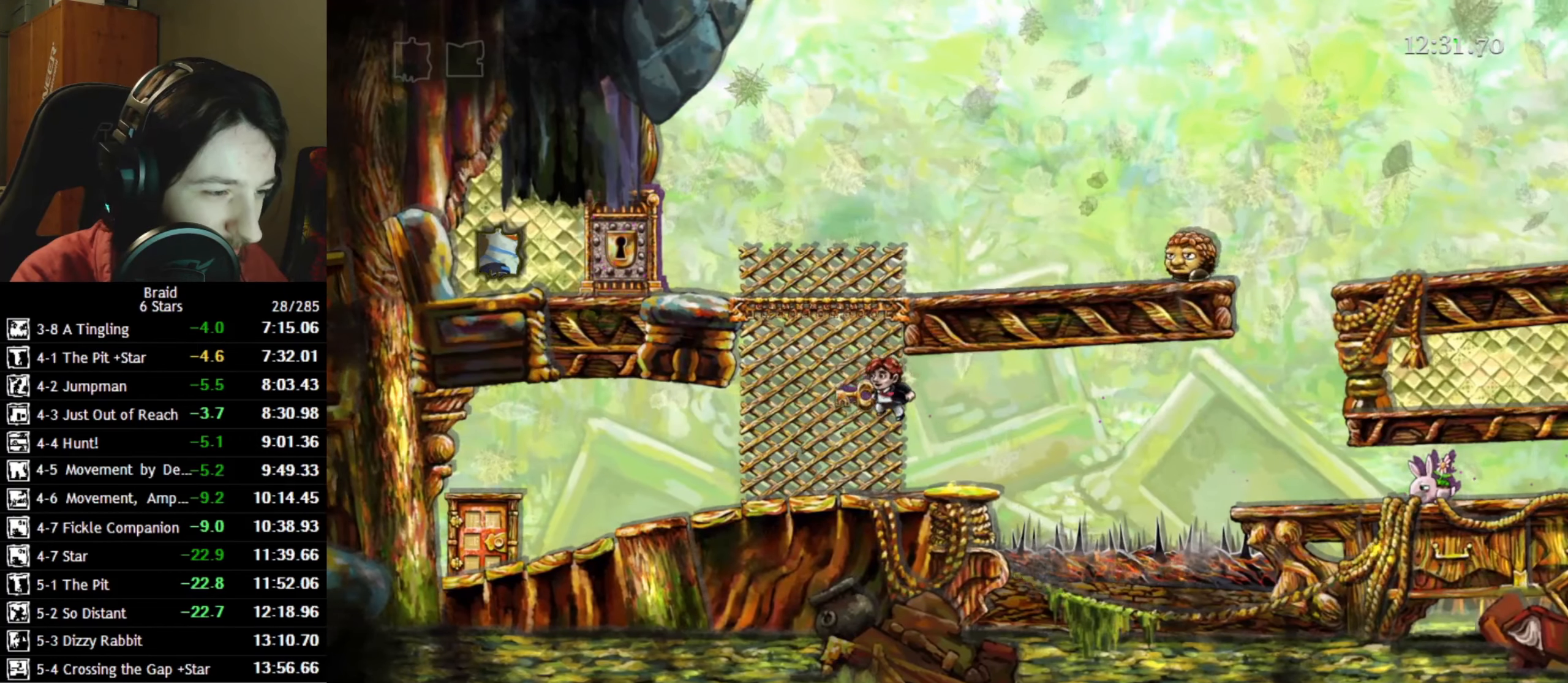
{"keys": ["a", "w"], "events": []}
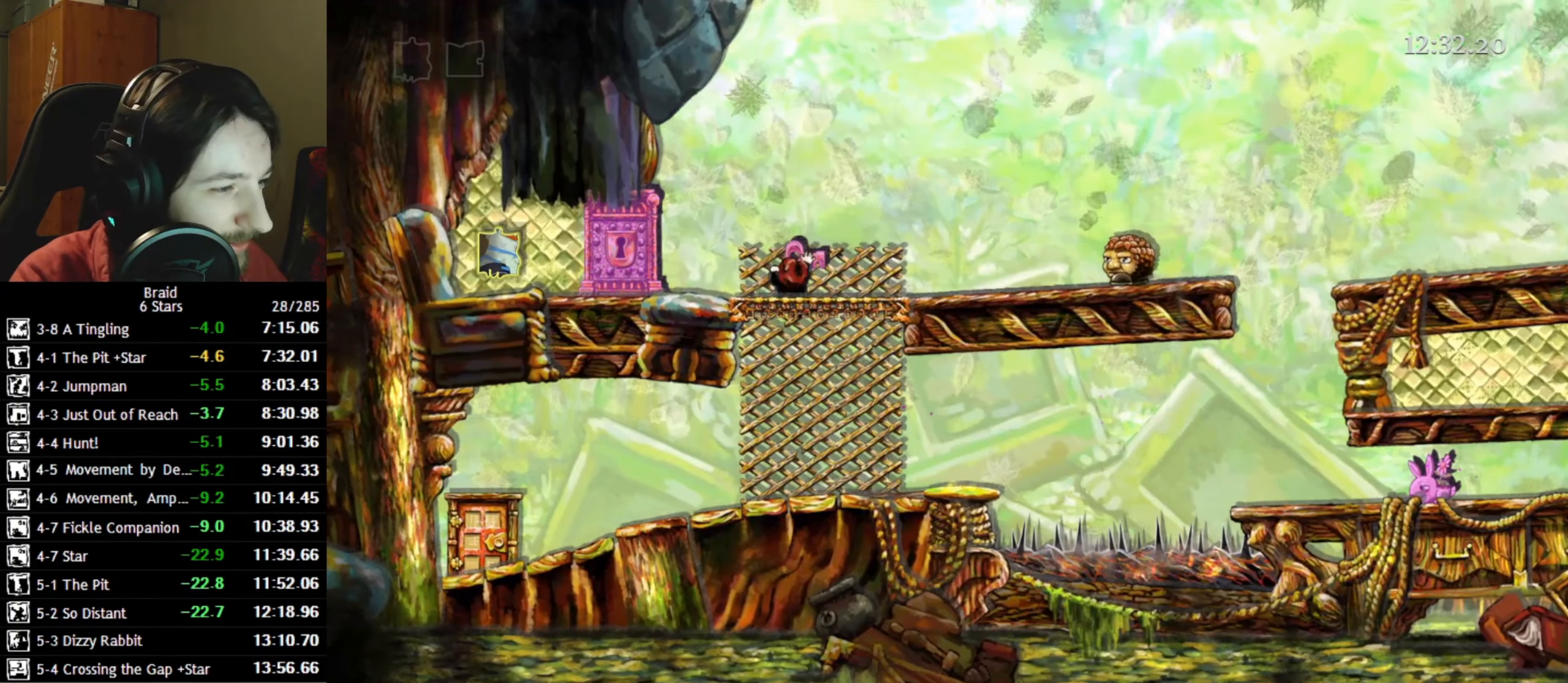
{"keys": ["a"], "events": [[150, "space", "down"], [200, "w", "up"], [250, "space", "up"]]}
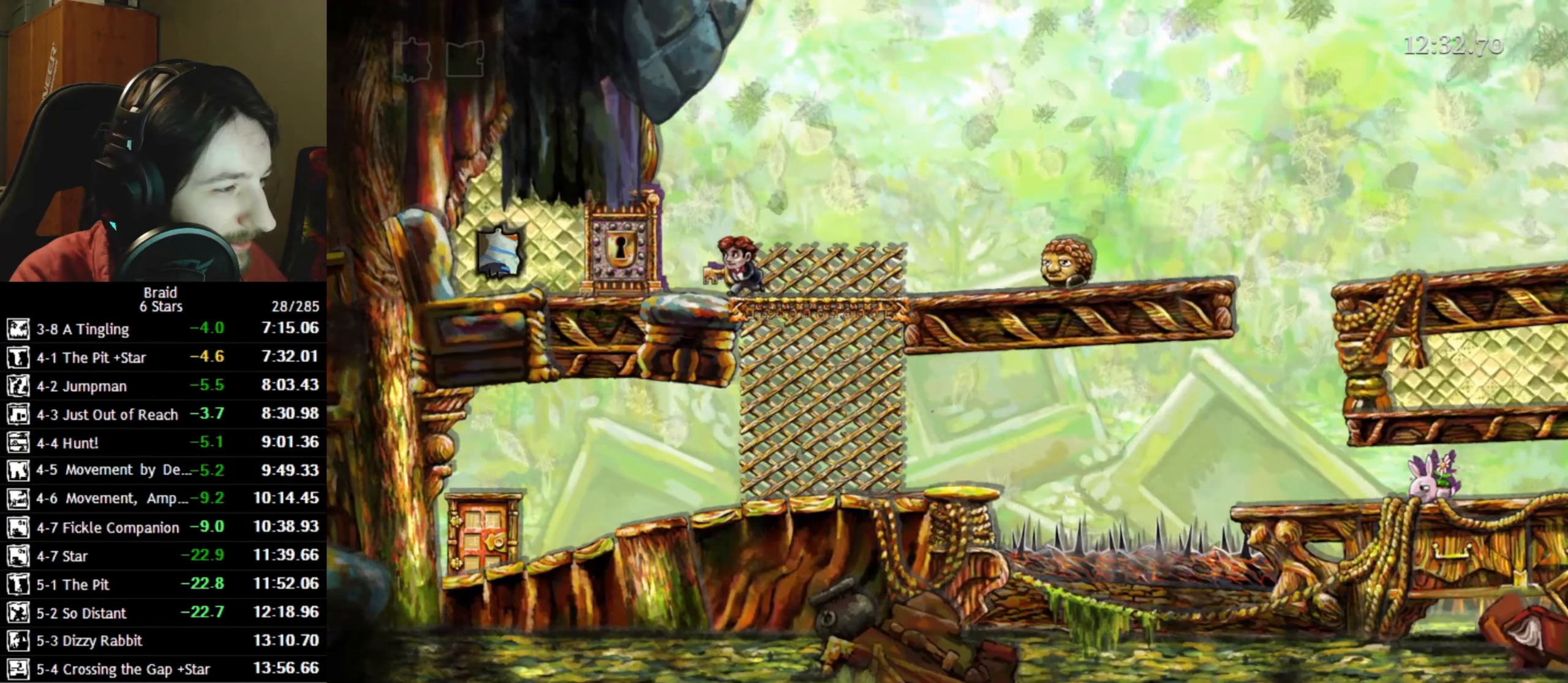
{"keys": ["a"], "events": []}
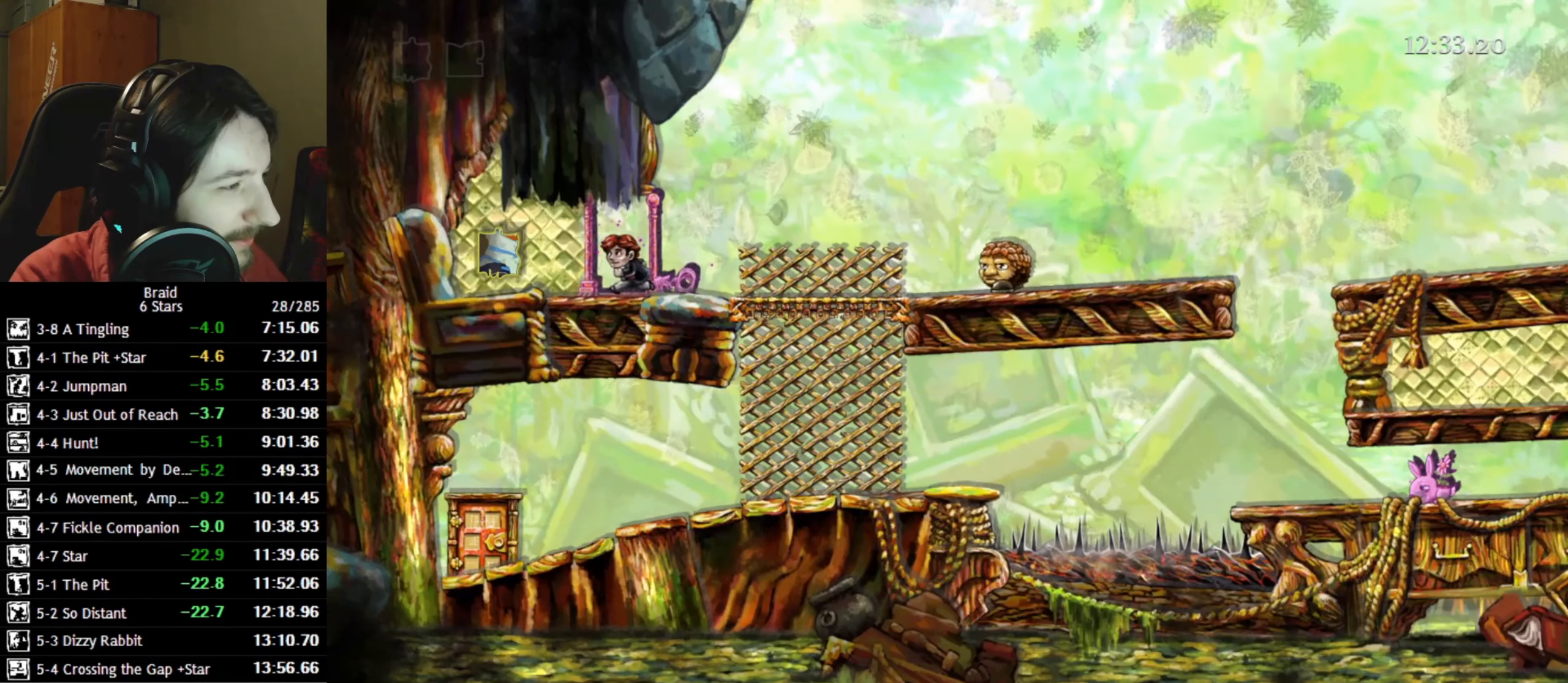
{"keys": ["d"], "events": [[333, "d", "down"], [366, "a", "up"]]}
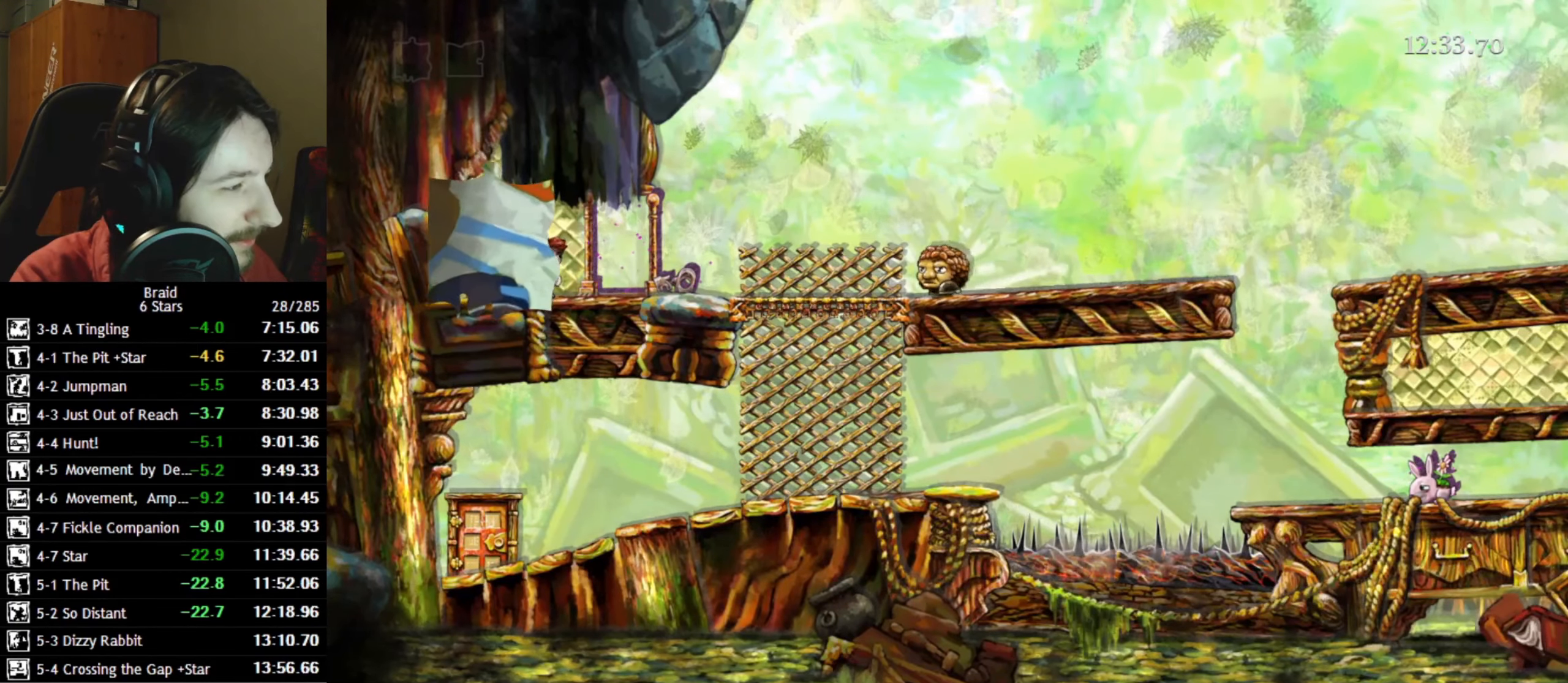
{"keys": ["d"], "events": []}
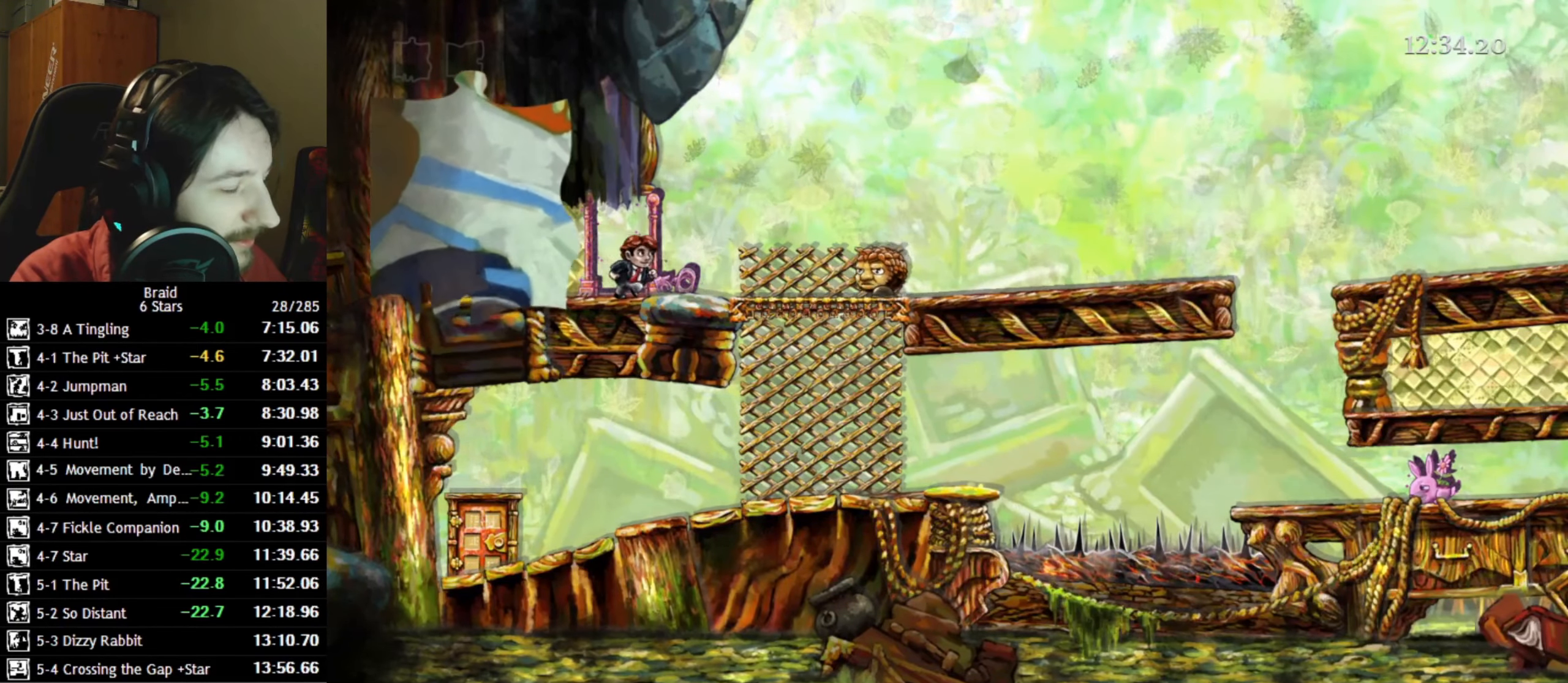
{"keys": ["d"], "events": [[266, "space", "down"], [383, "space", "up"]]}
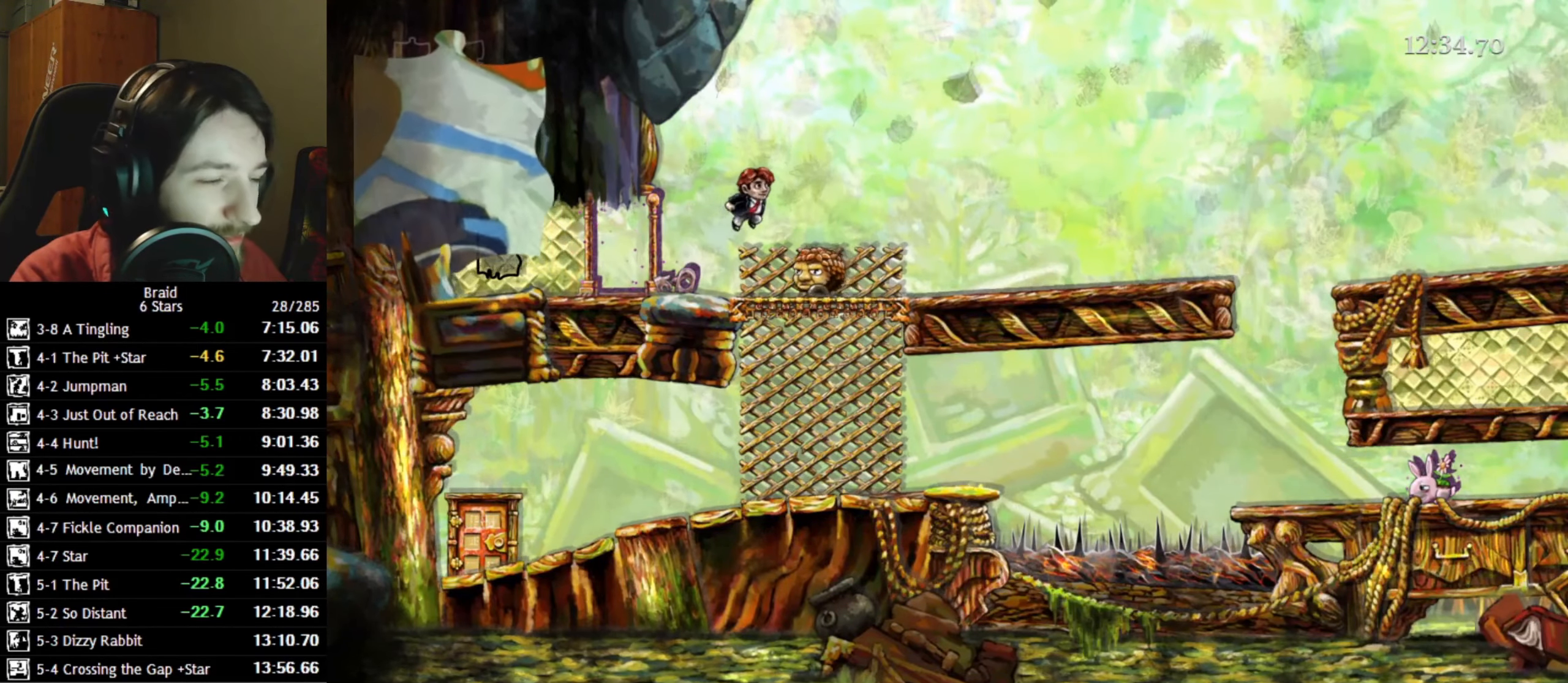
{"keys": ["d"], "events": []}
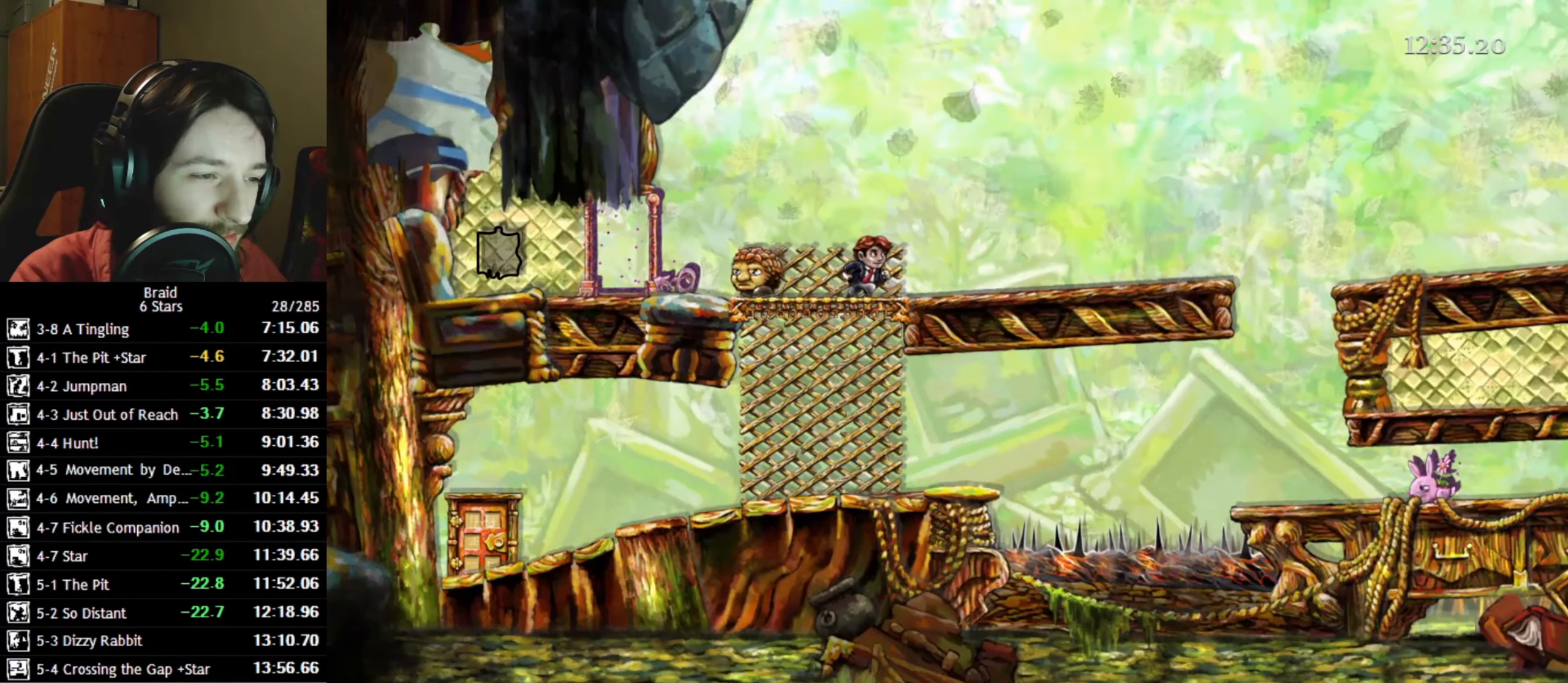
{"keys": ["d"], "events": []}
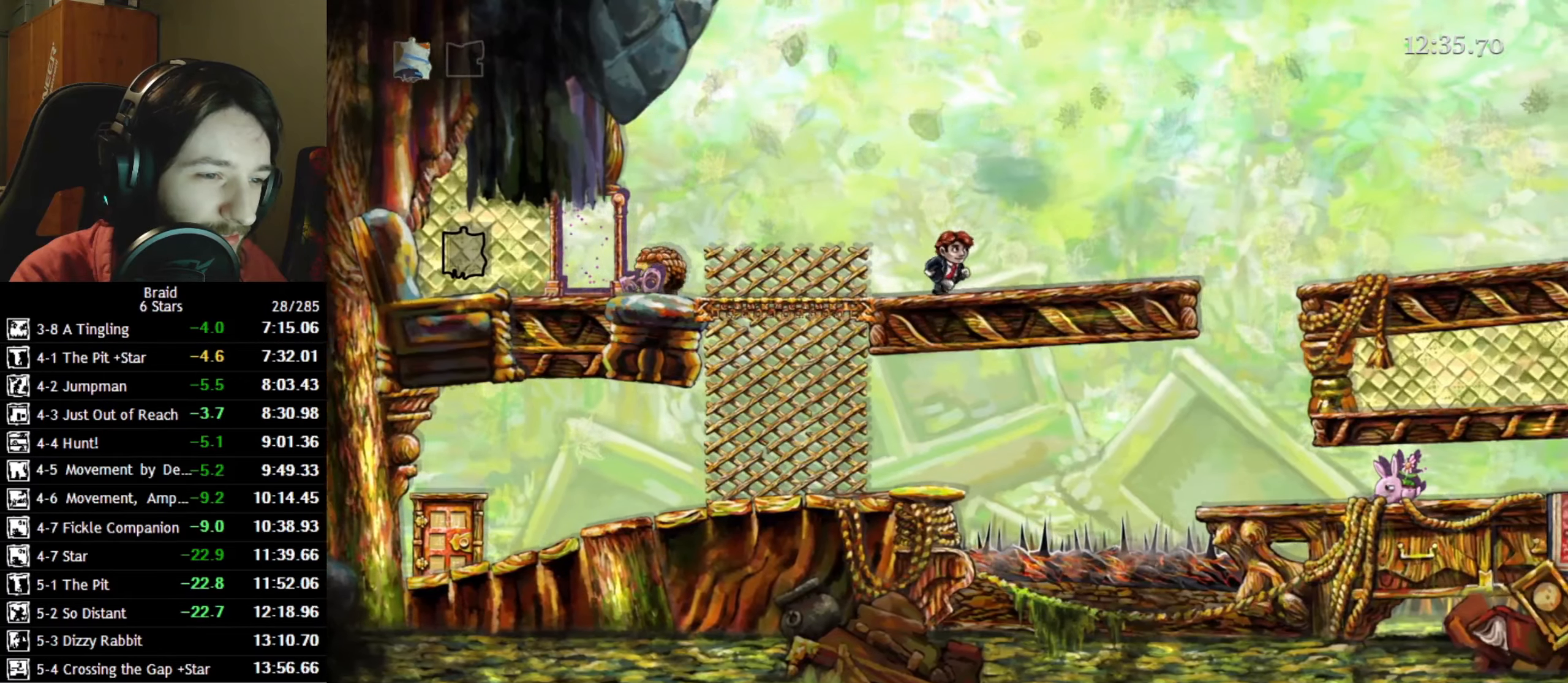
{"keys": ["d"], "events": []}
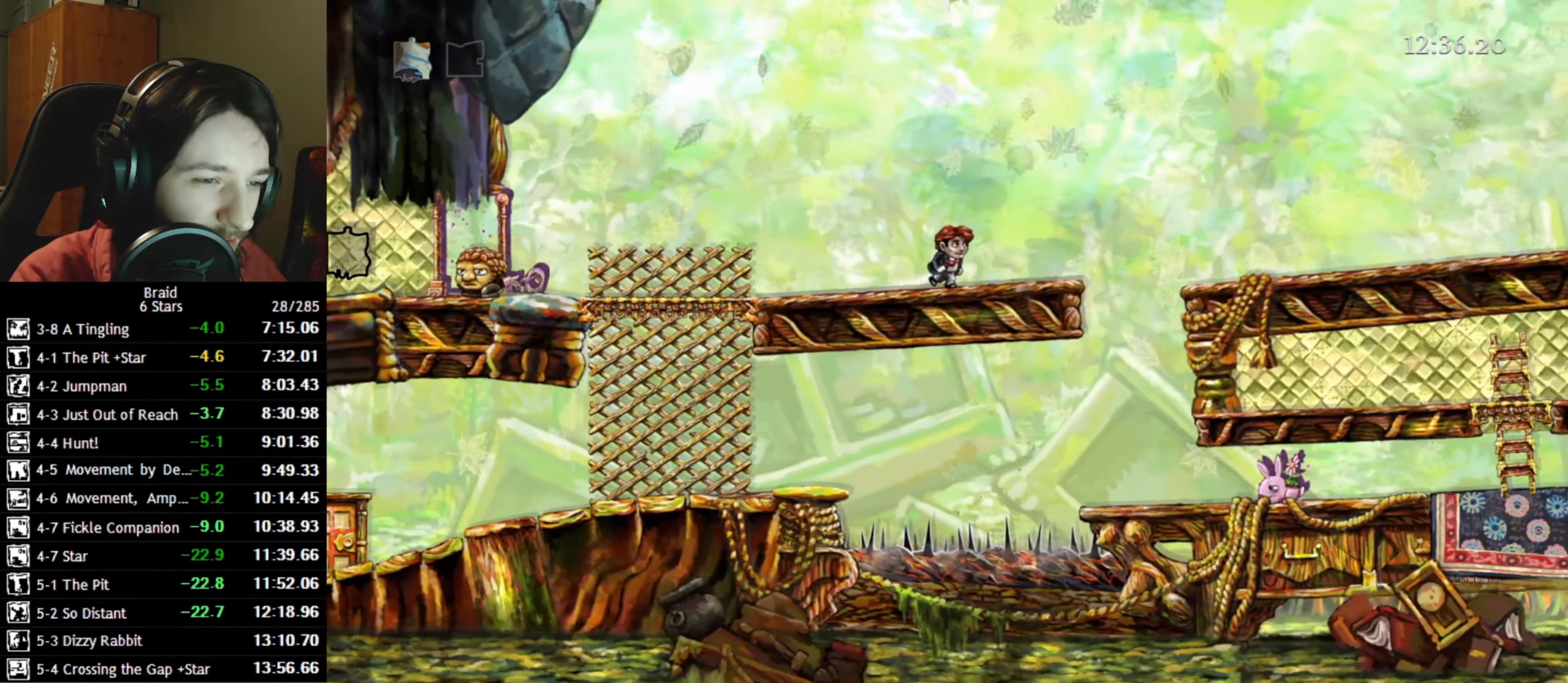
{"keys": ["d"], "events": []}
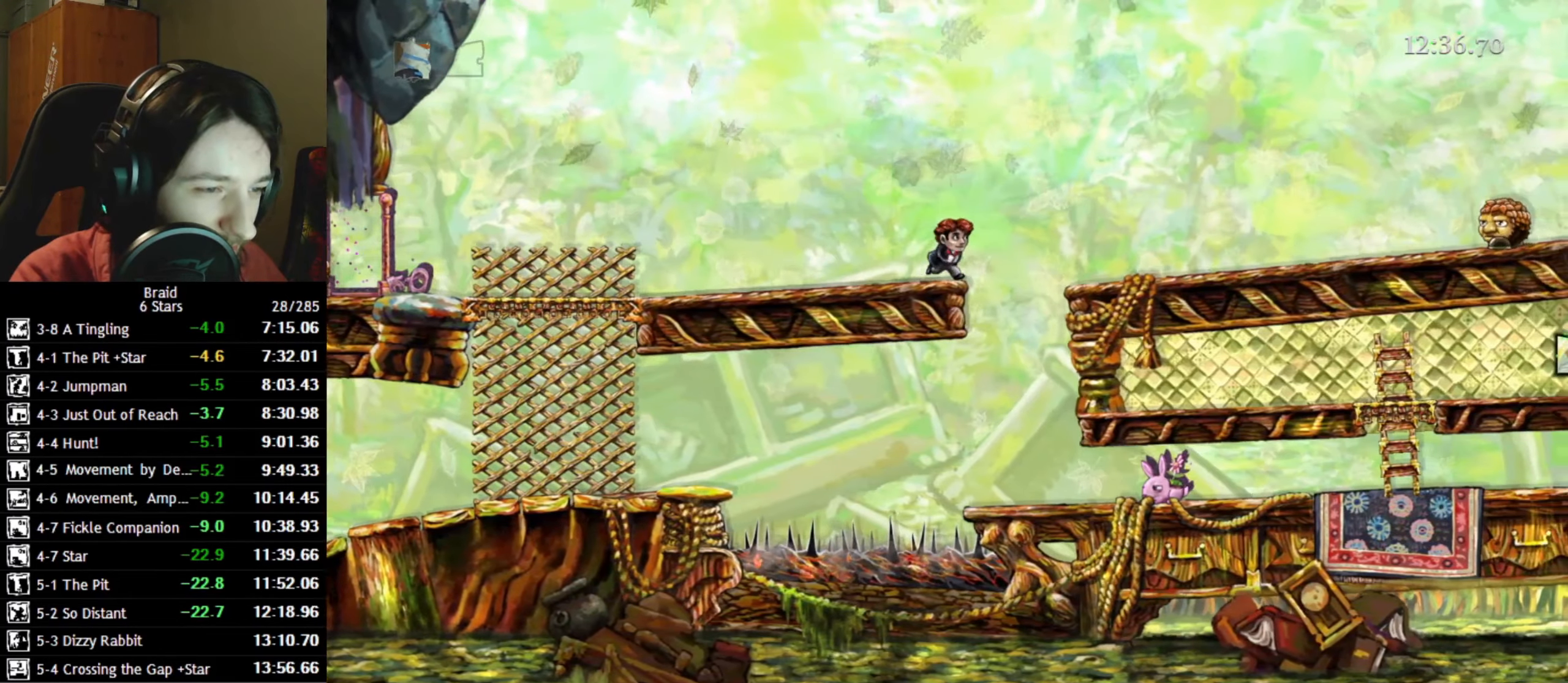
{"keys": ["d"], "events": [[117, "shift", "down"], [183, "shift", "up"], [200, "space", "down"], [283, "space", "up"]]}
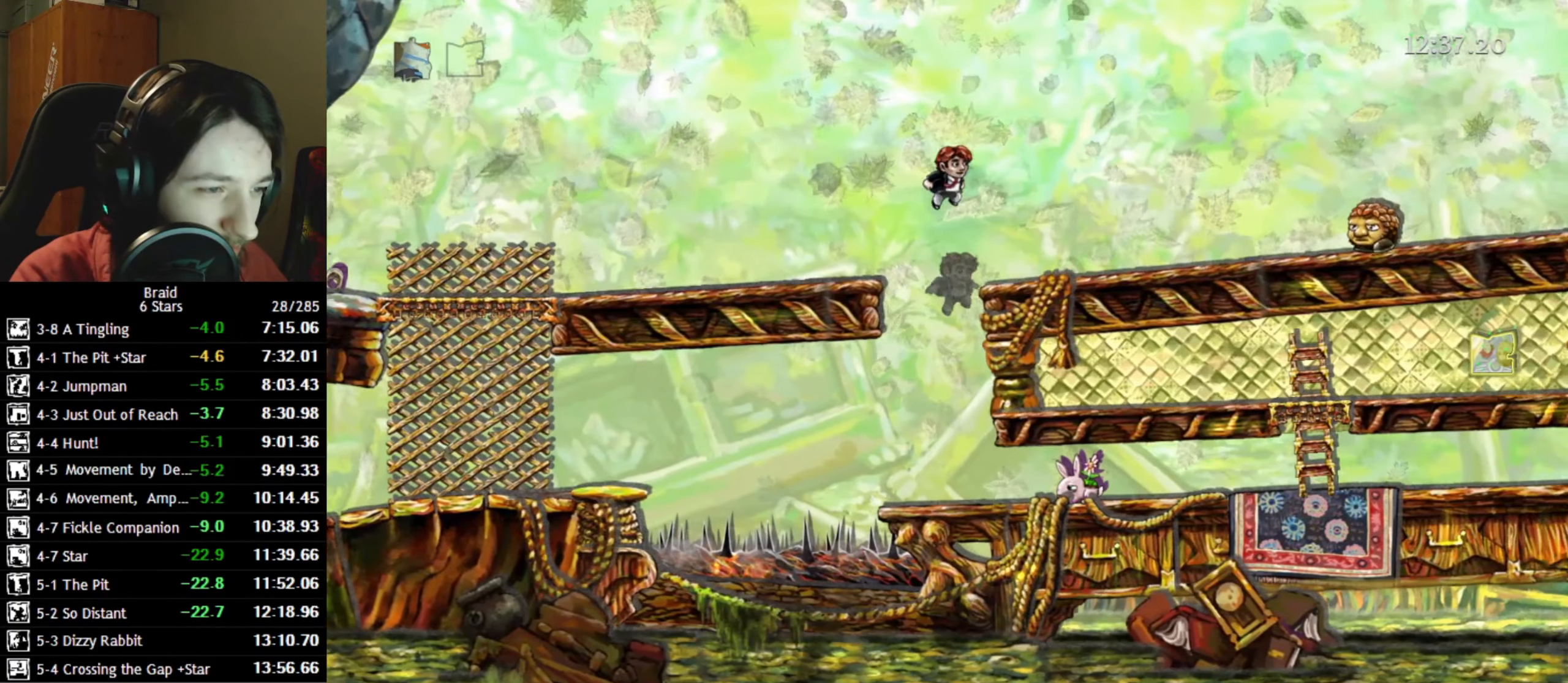
{"keys": ["d"], "events": []}
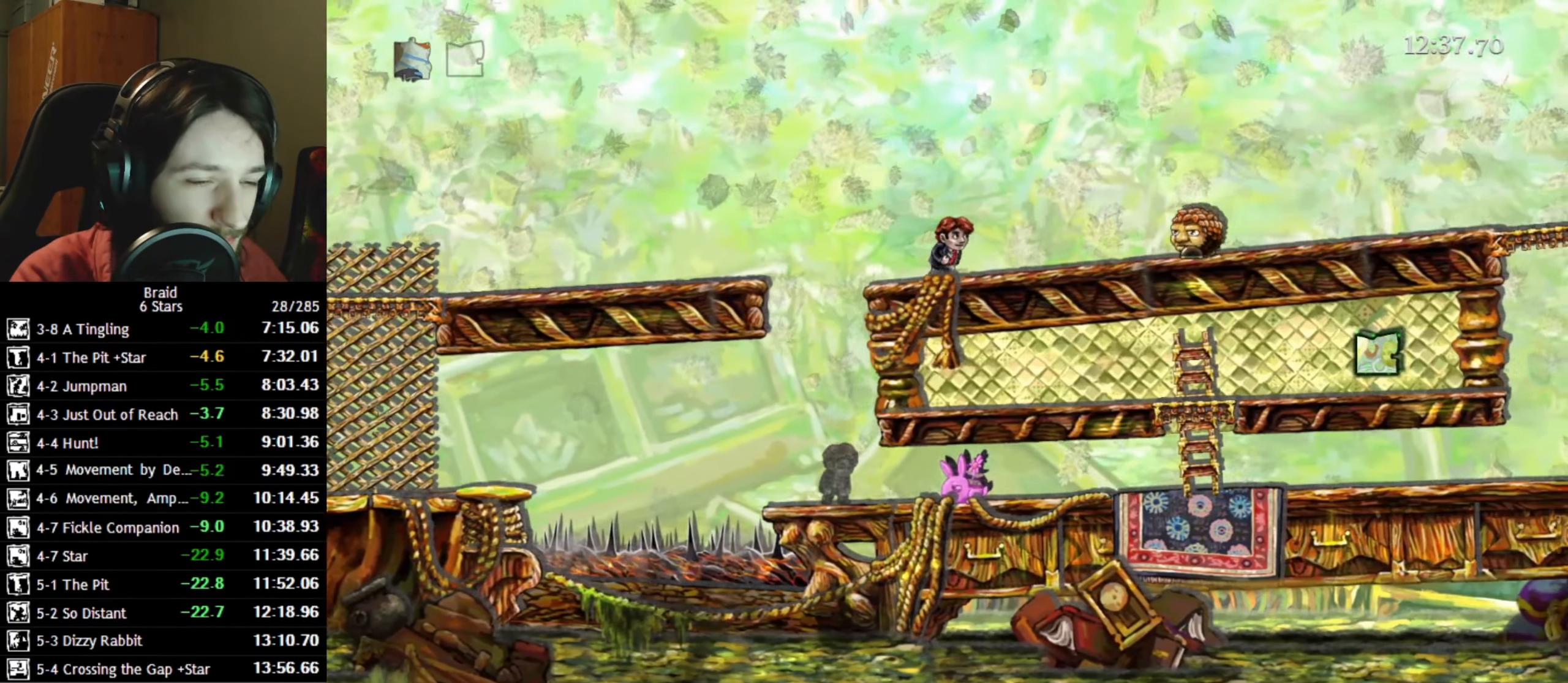
{"keys": ["d"], "events": [[367, "space", "down"], [483, "space", "up"]]}
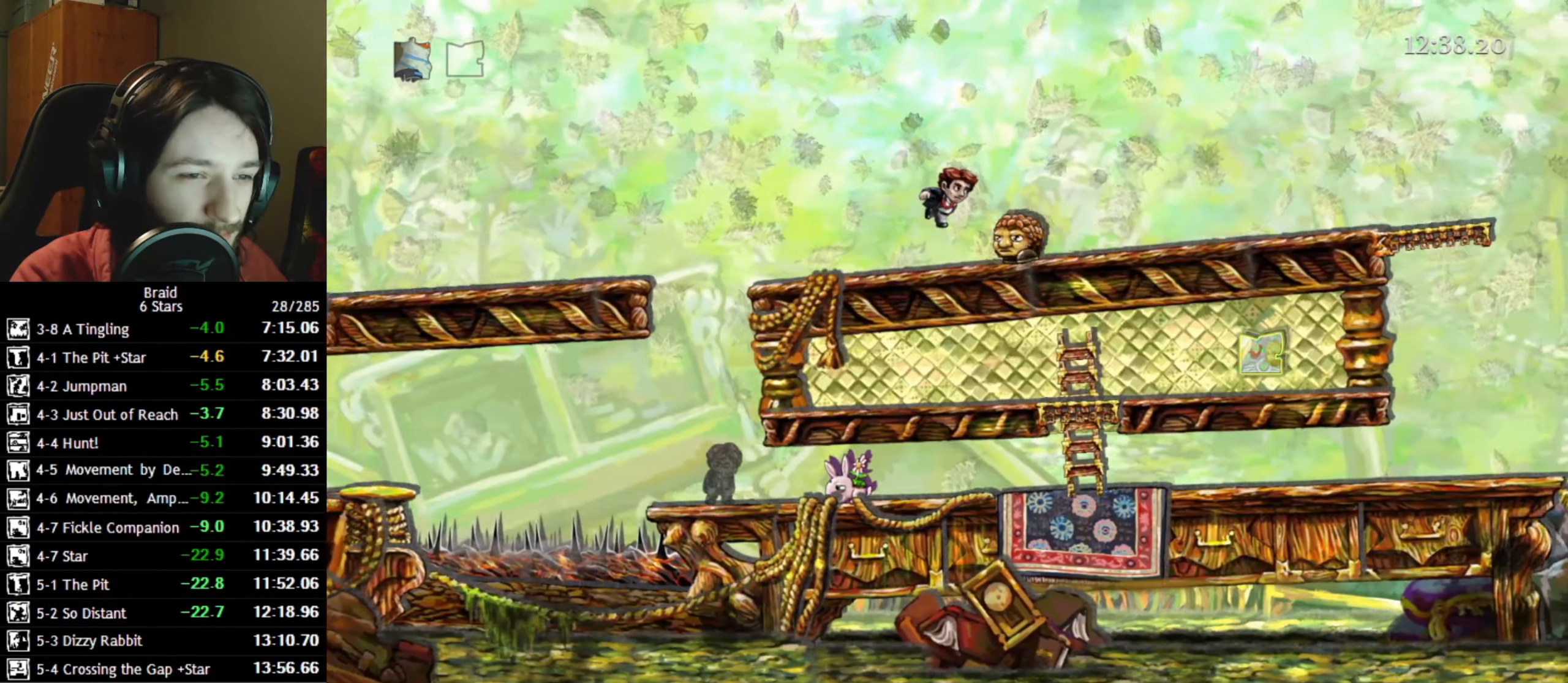
{"keys": ["d"], "events": []}
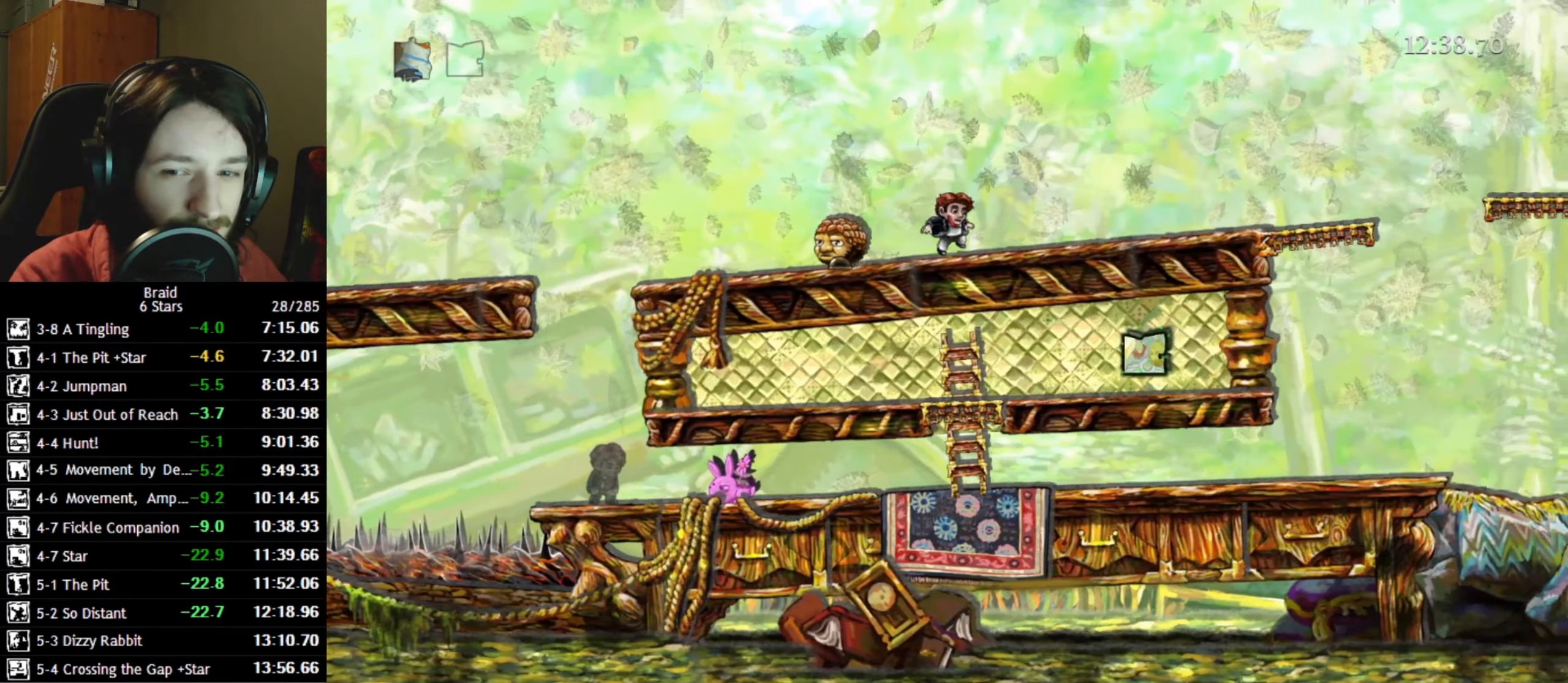
{"keys": ["d"], "events": []}
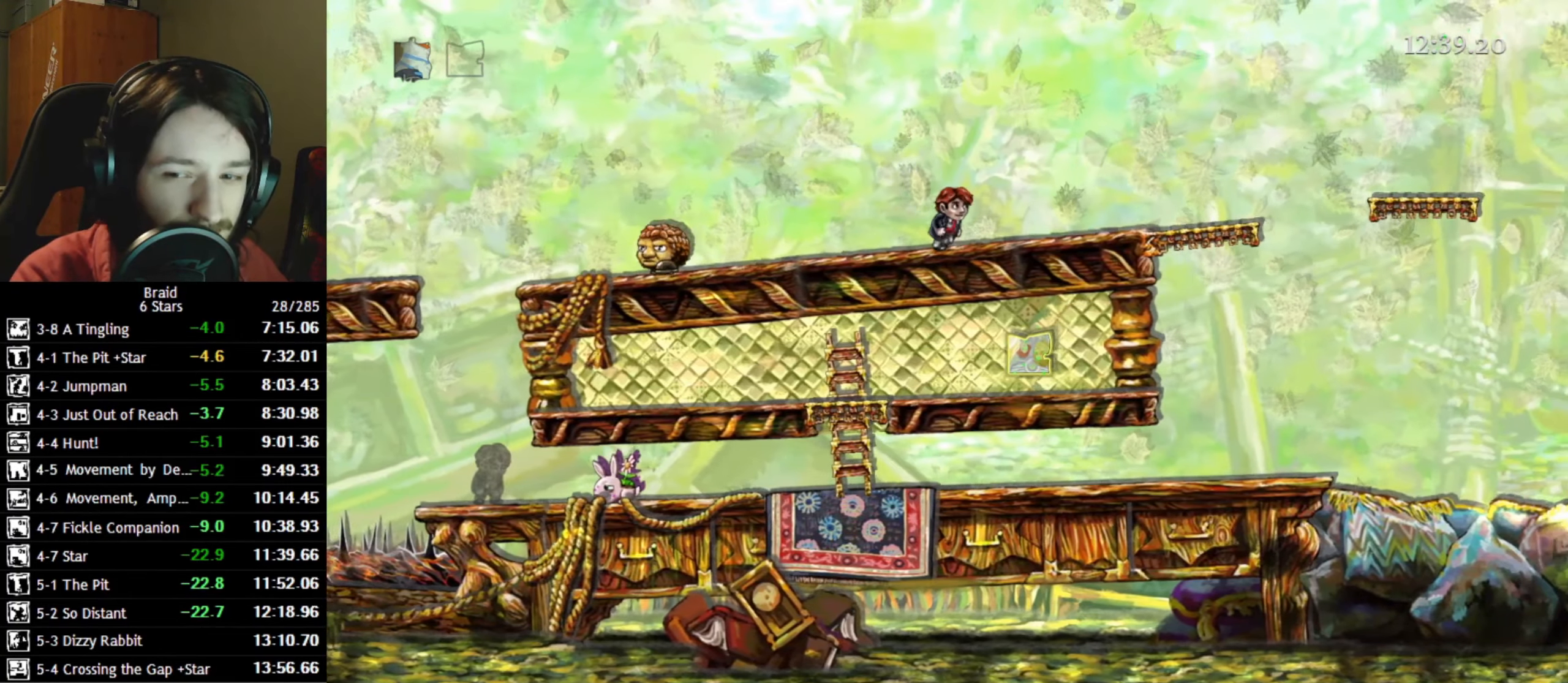
{"keys": ["d"], "events": []}
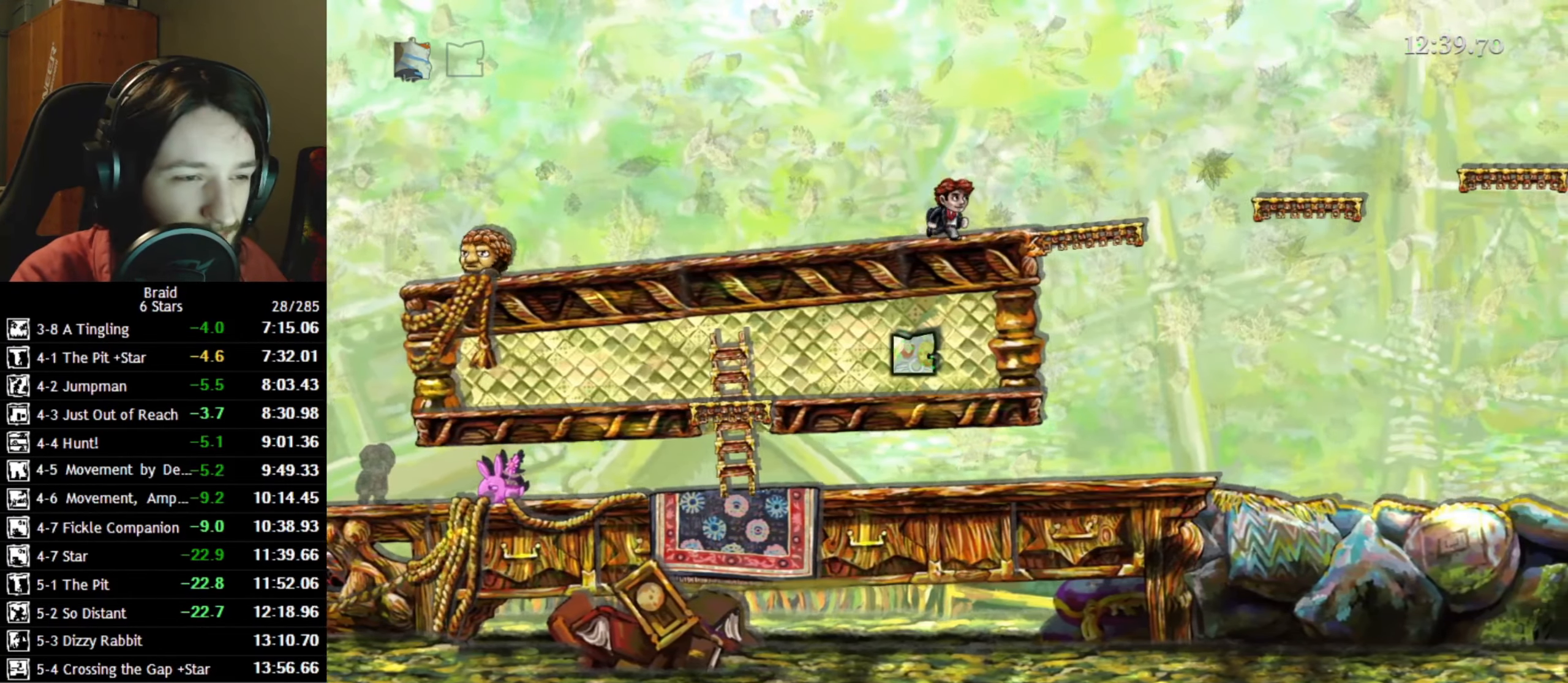
{"keys": ["d"], "events": []}
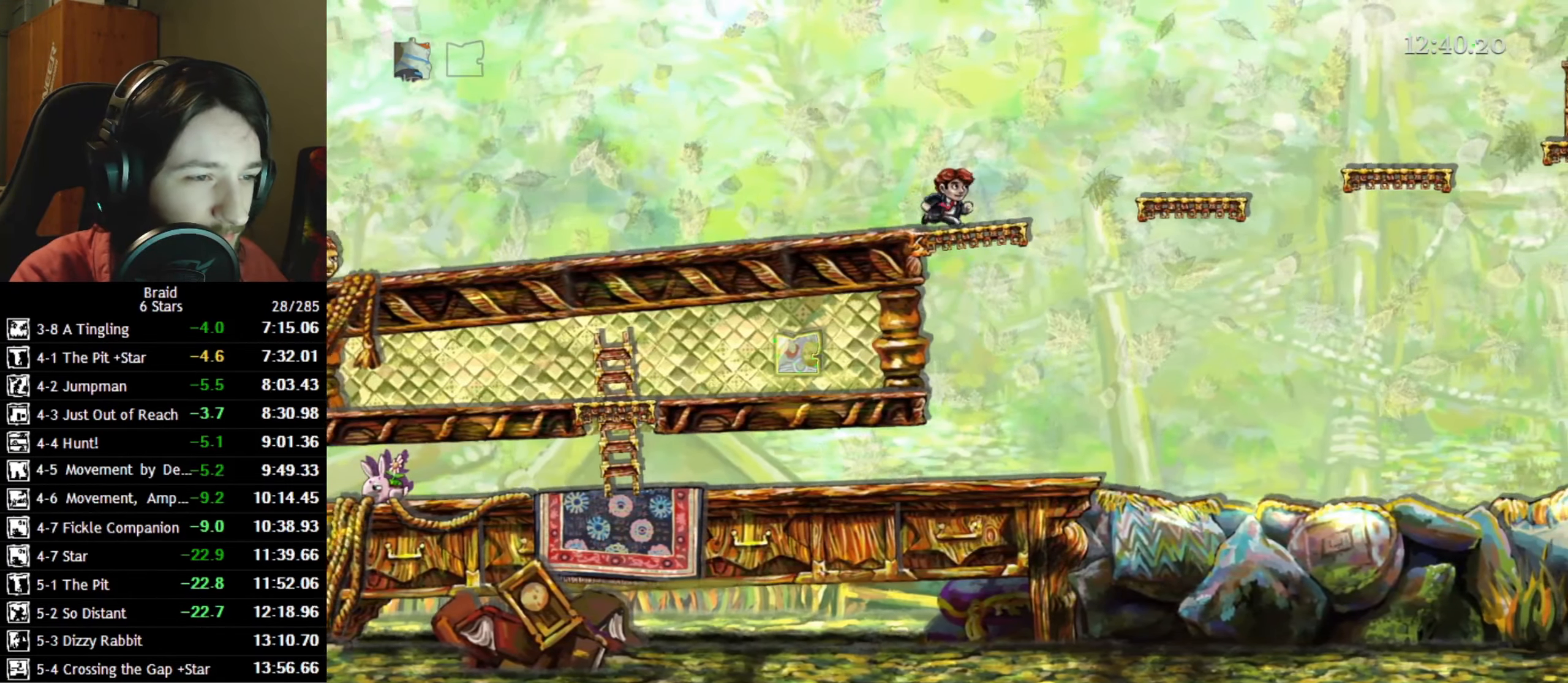
{"keys": ["a"], "events": [[334, "a", "down"], [384, "d", "up"]]}